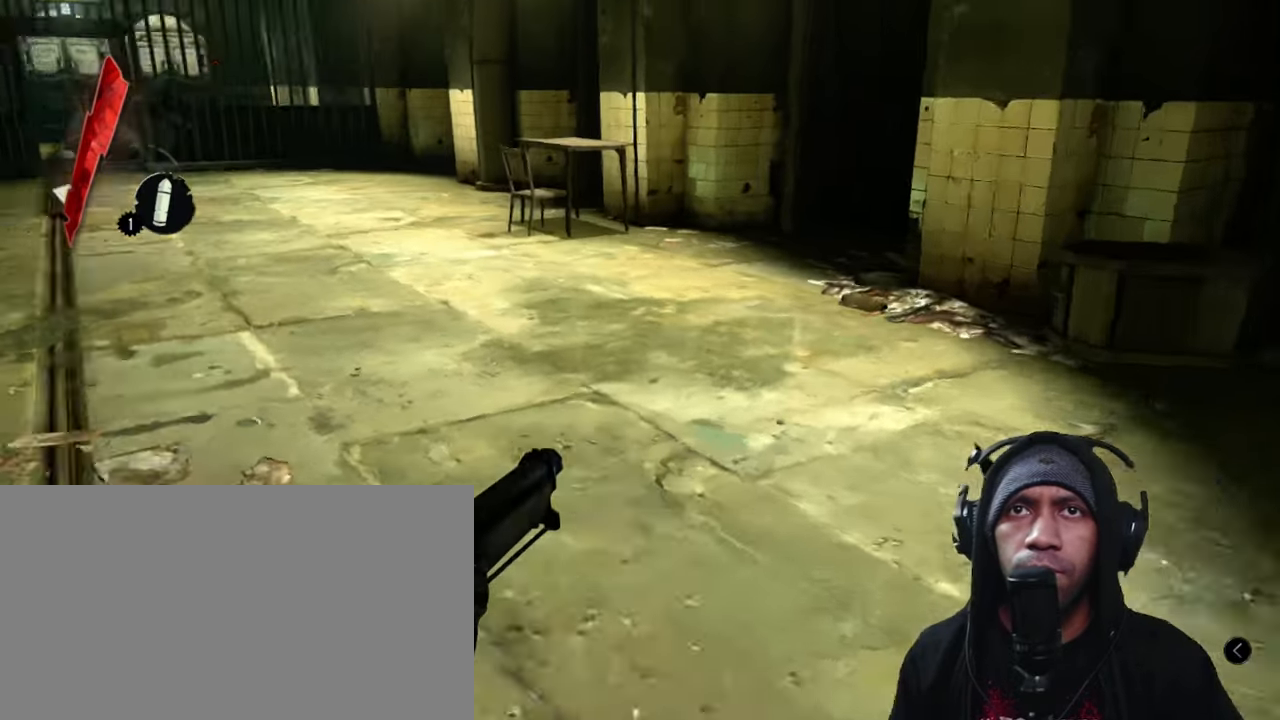
Gameplay with keyboard and mouse; each line is a JSON object with the keys and mouse buttons held at the frame after it. "events" lists presses ("down") and releases ("up") of "1", "2", "3", "4", "5", "a", "alt", "b", "c", "ctrl", "d", "e", "f", "g", "q", "r", "s", "shift", "space", "t", "tab", "v", "w", "x", "z", "mouse_left", "mouse_wheel", "mouse_right", "mouse_mb4" and "mouse_mb5" between this image and that frame as [ms after this image, input, new state], when the widget could be followed in between. "mouse_left", "mouse_wheel", "mouse_right", "mouse_mb4", "mouse_mb5" = the "left", "wheel", "right", "mb4", "mb5" buttons of the "mouse" list. No other keys are recorded. "wheel" means that the mouse wheel is clicked or scrolled. Mouse movement is not recorded.
{"keys": ["shift", "w"], "mouse": [], "events": []}
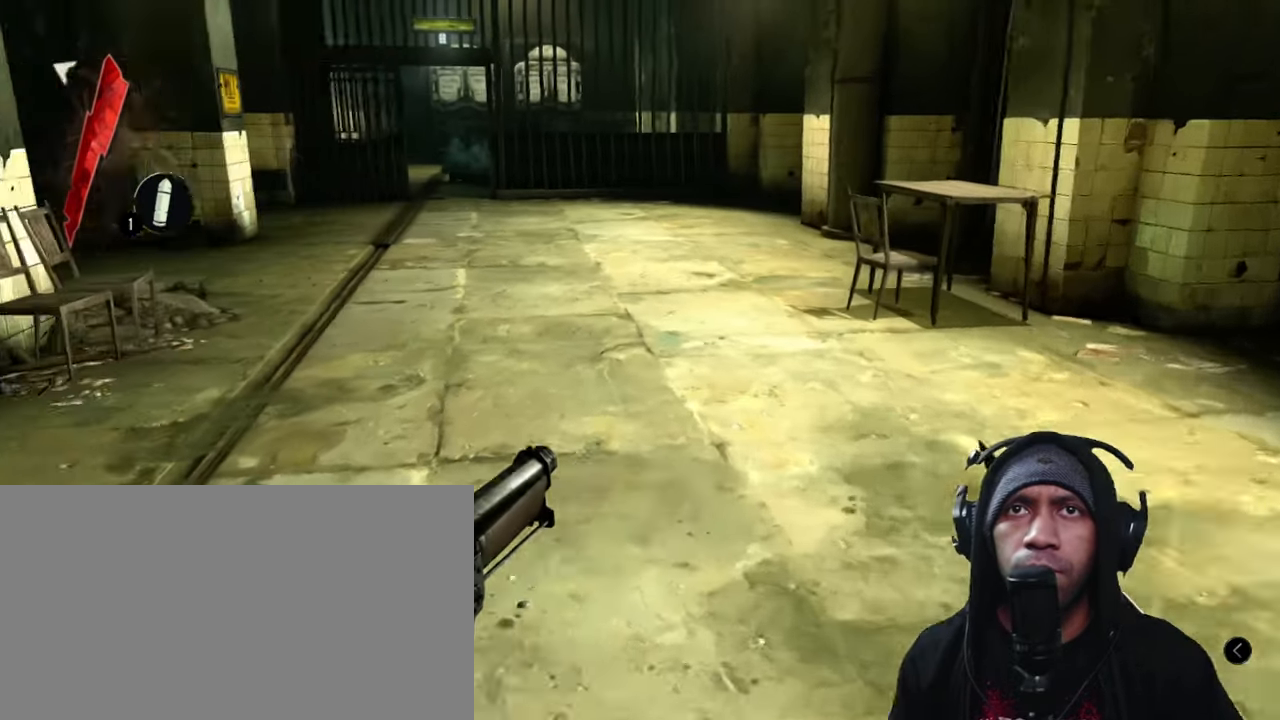
{"keys": ["shift", "w"], "mouse": [], "events": []}
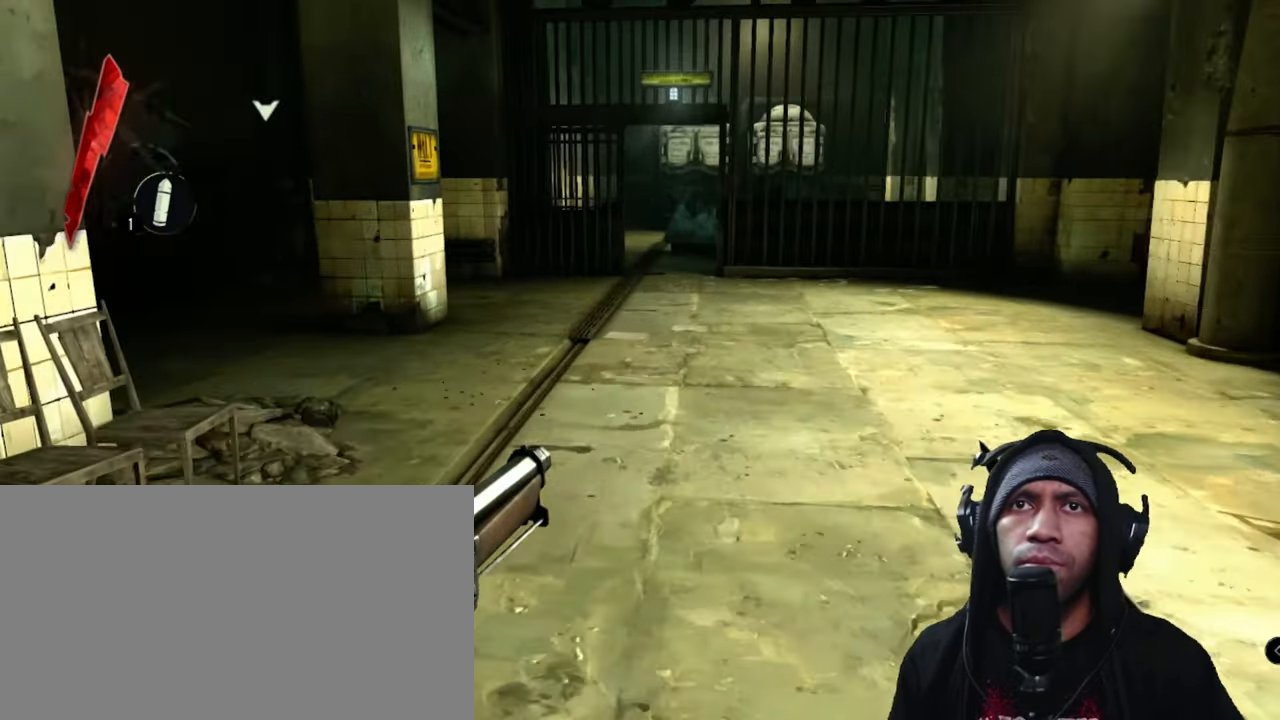
{"keys": ["shift", "w"], "mouse": [], "events": []}
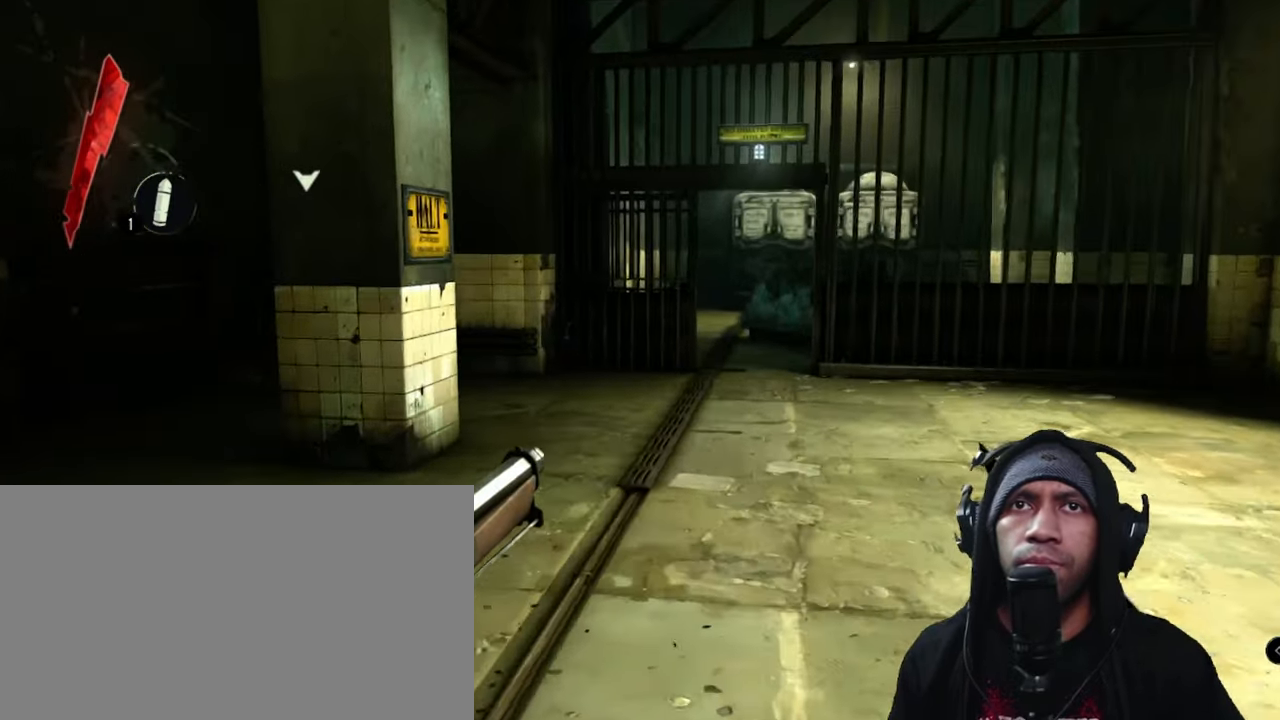
{"keys": ["shift", "w"], "mouse": [], "events": []}
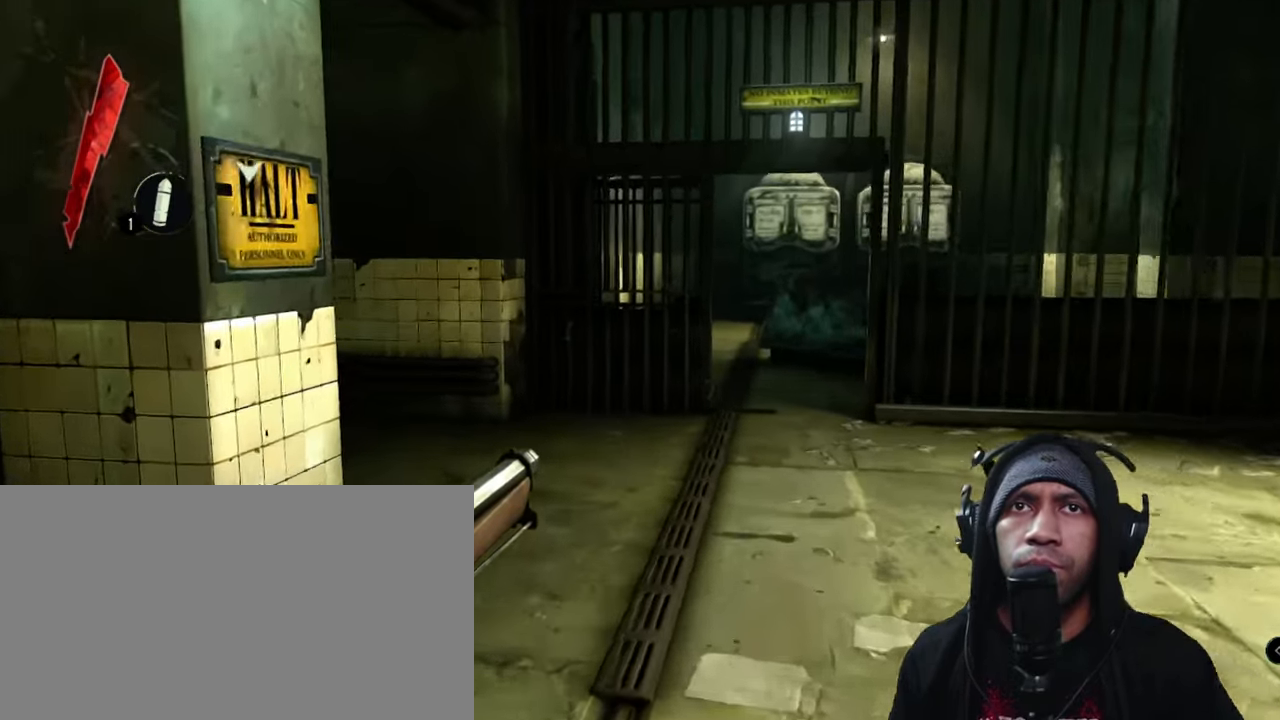
{"keys": ["shift", "w"], "mouse": [], "events": [[183, "d", "down"], [333, "d", "up"]]}
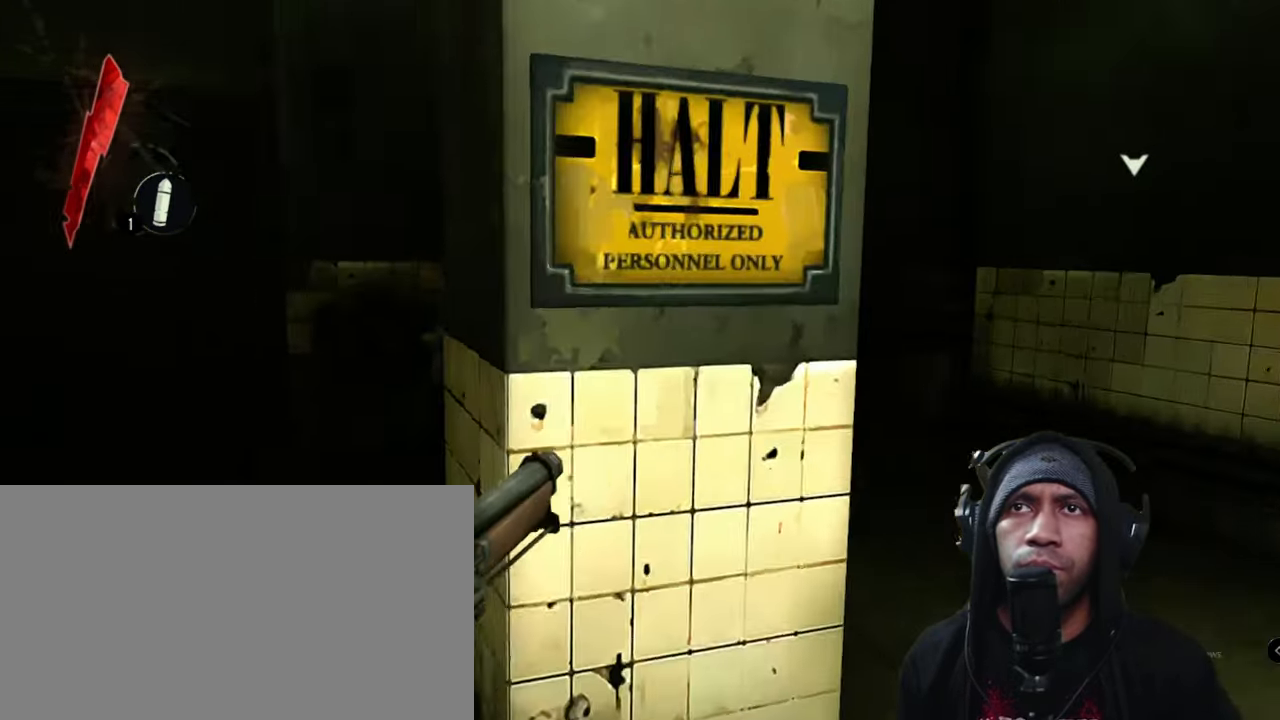
{"keys": [], "mouse": [], "events": [[33, "shift", "up"], [116, "w", "up"], [200, "mouse_left", "down"], [333, "mouse_left", "up"]]}
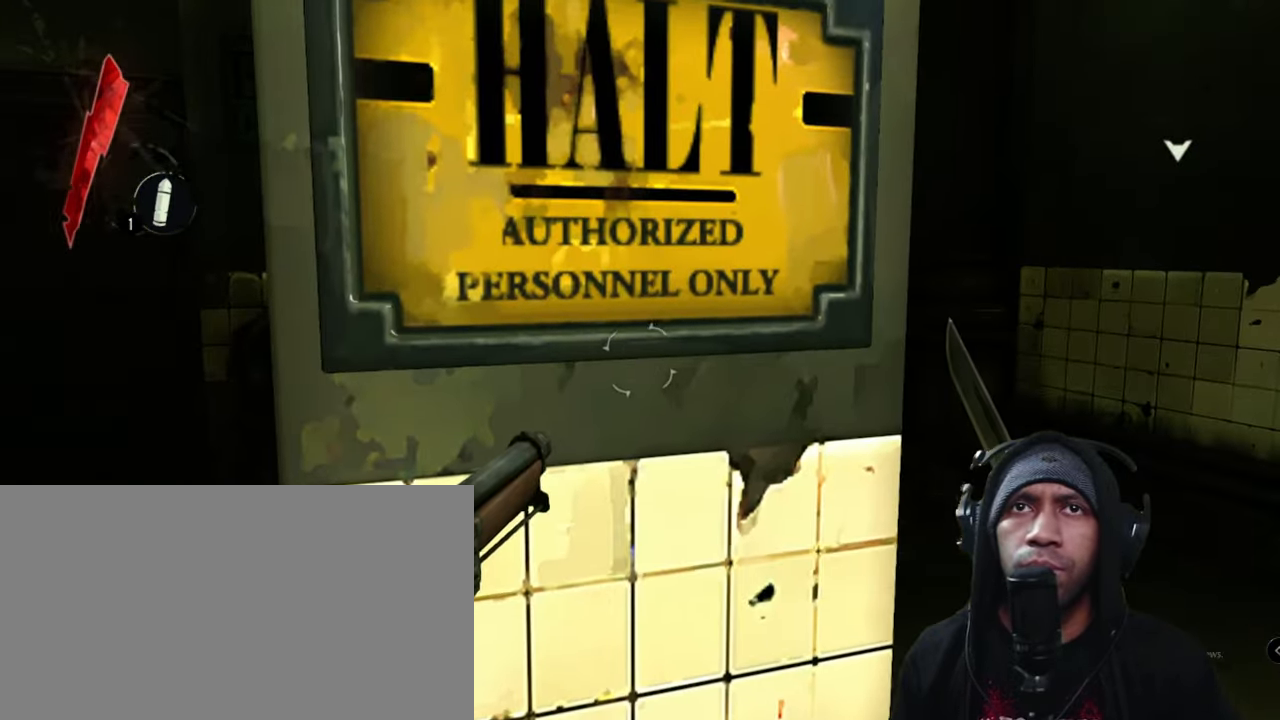
{"keys": ["d", "w"], "mouse": [], "events": [[66, "d", "down"], [367, "w", "down"]]}
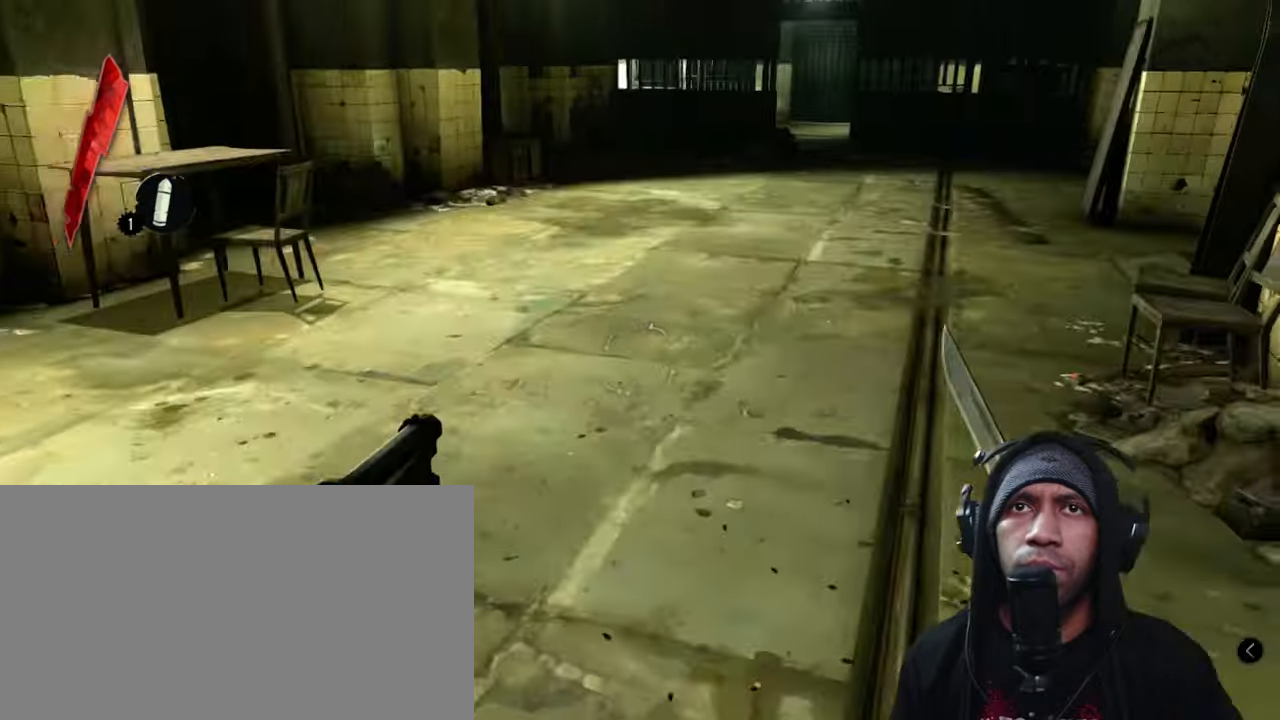
{"keys": ["shift", "w"], "mouse": [], "events": [[33, "shift", "down"], [283, "d", "up"]]}
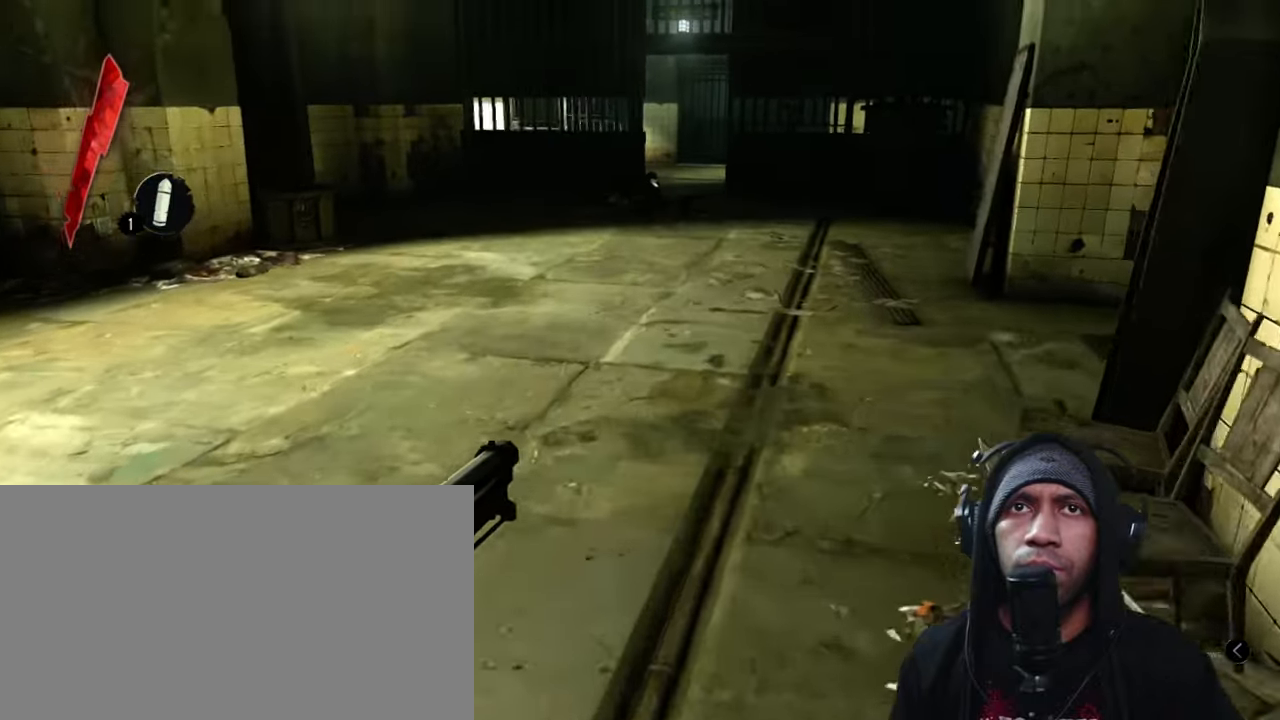
{"keys": ["shift", "w"], "mouse": [], "events": []}
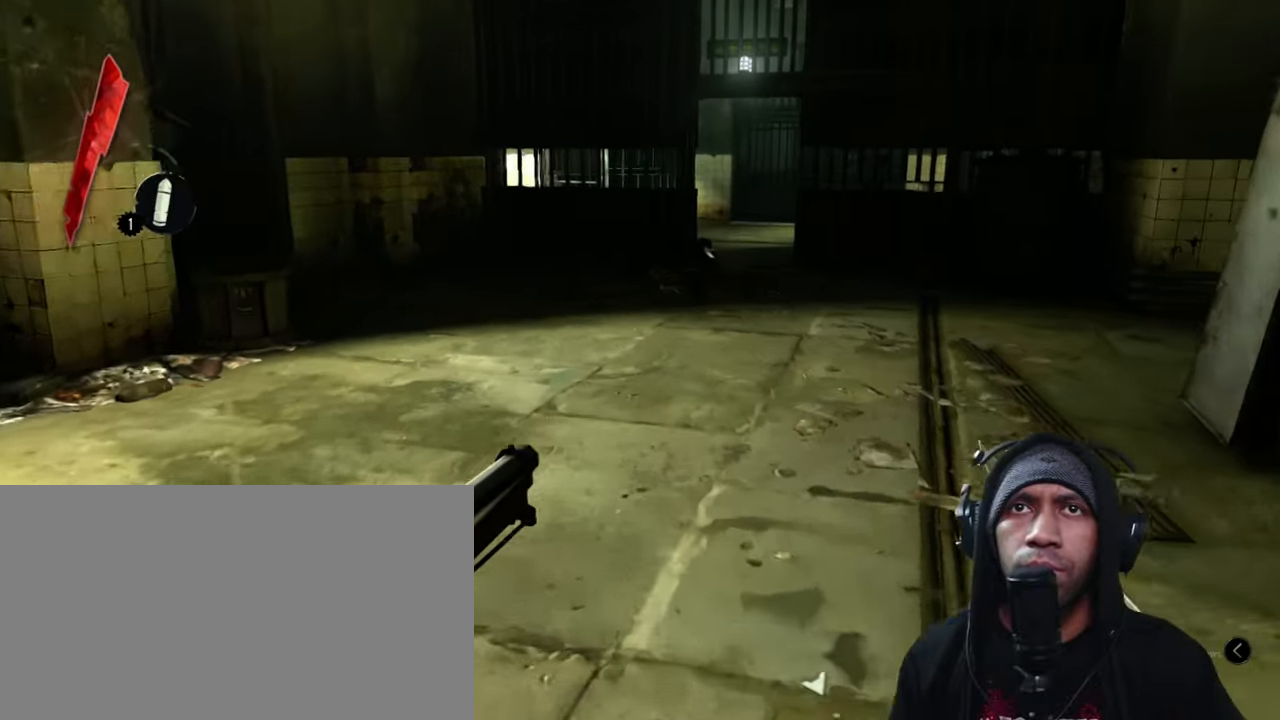
{"keys": ["shift", "w"], "mouse": [], "events": []}
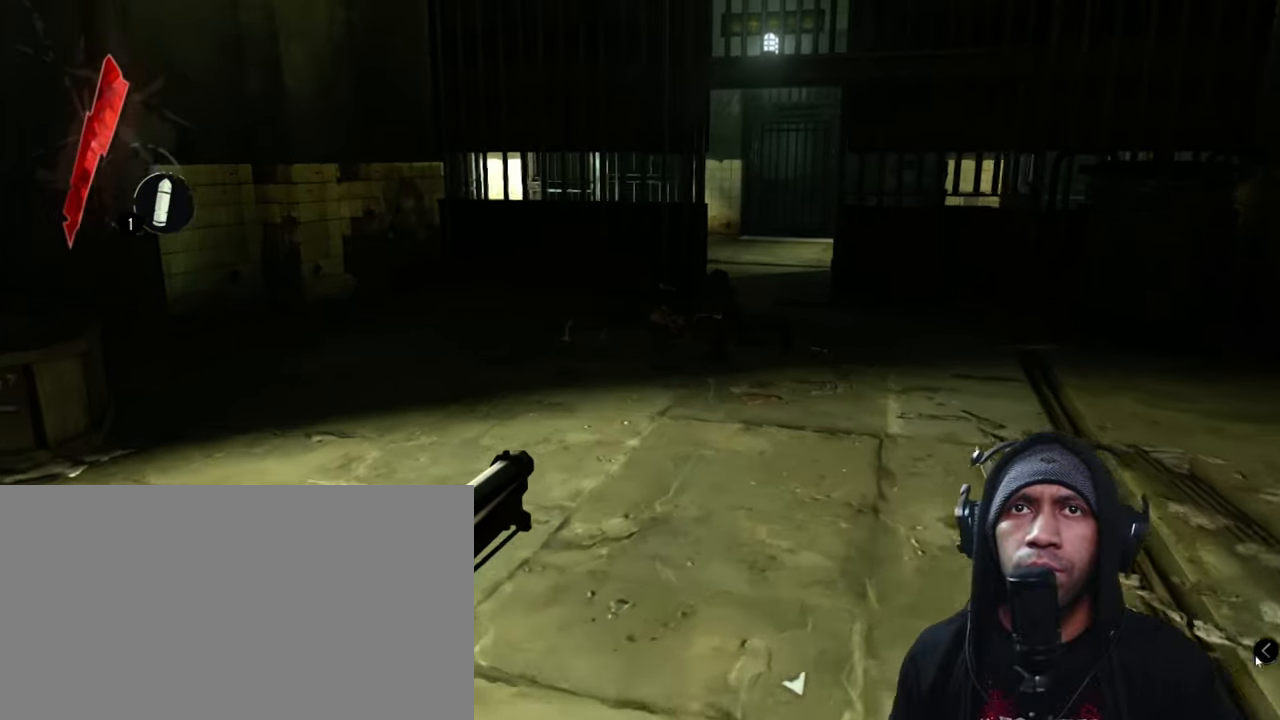
{"keys": ["shift", "w"], "mouse": [], "events": []}
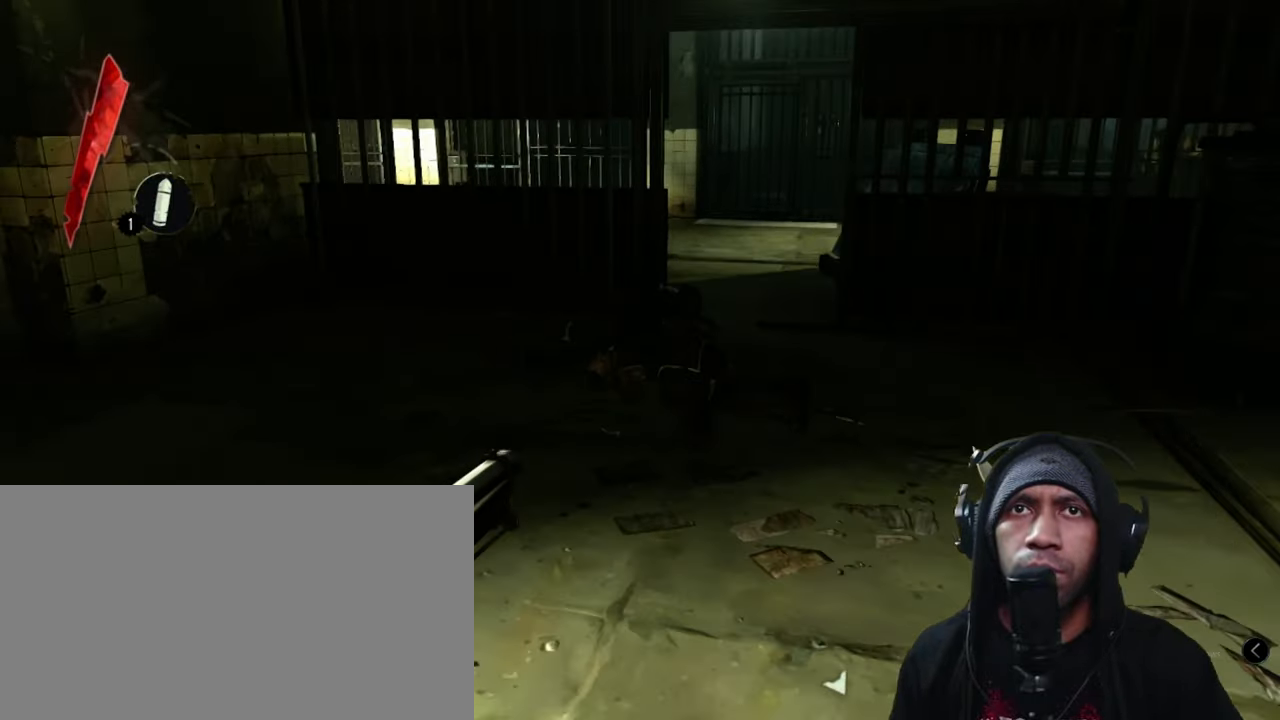
{"keys": ["shift", "w"], "mouse": [], "events": []}
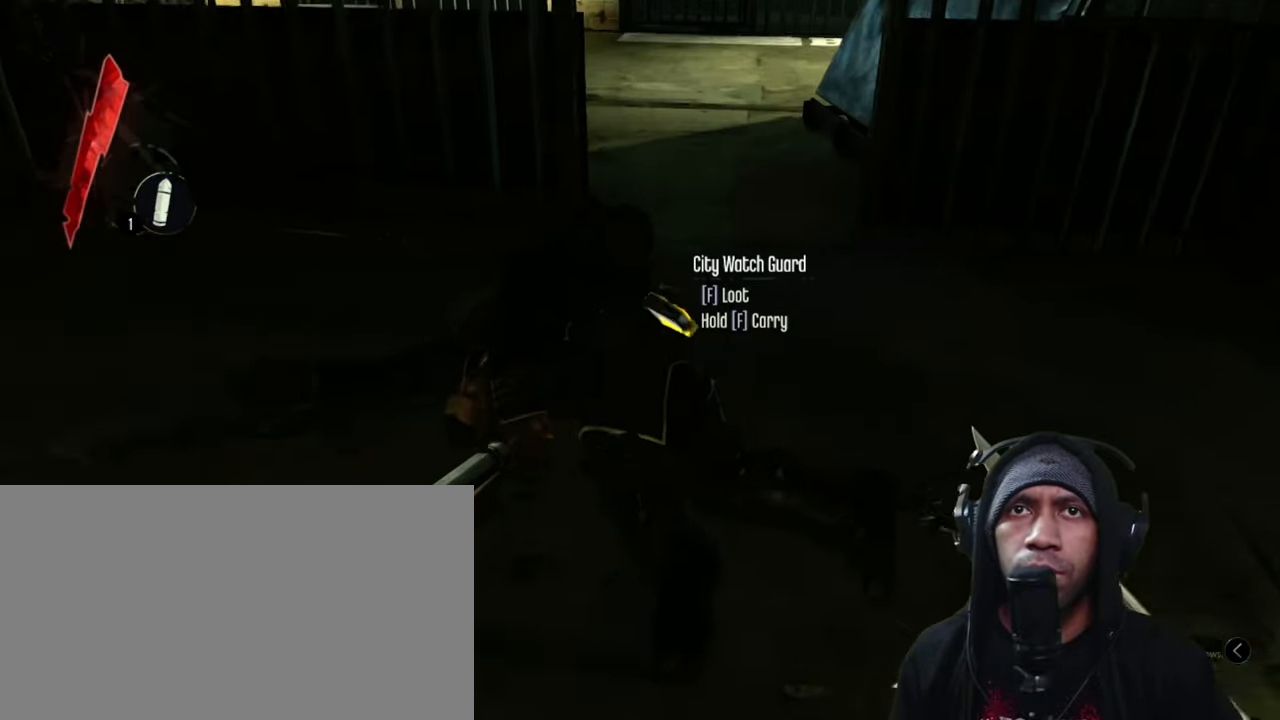
{"keys": [], "mouse": [], "events": [[167, "shift", "up"], [183, "w", "up"]]}
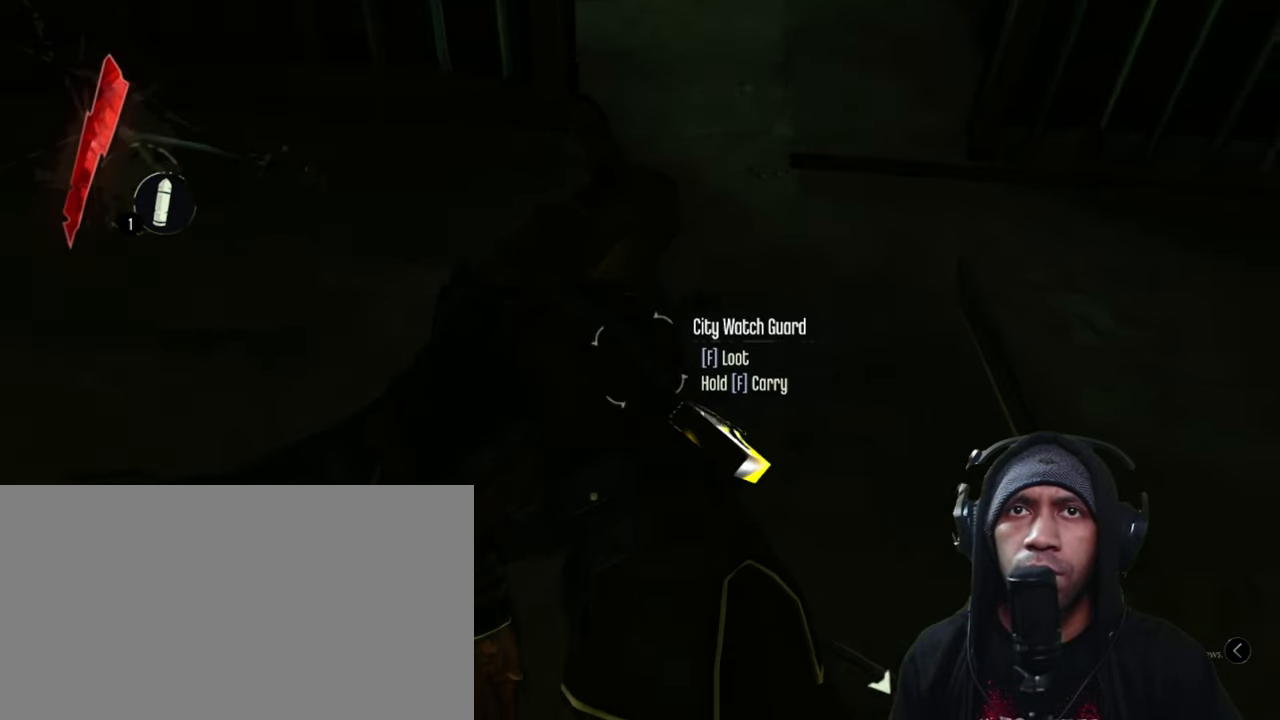
{"keys": ["f"], "mouse": [], "events": [[333, "f", "down"]]}
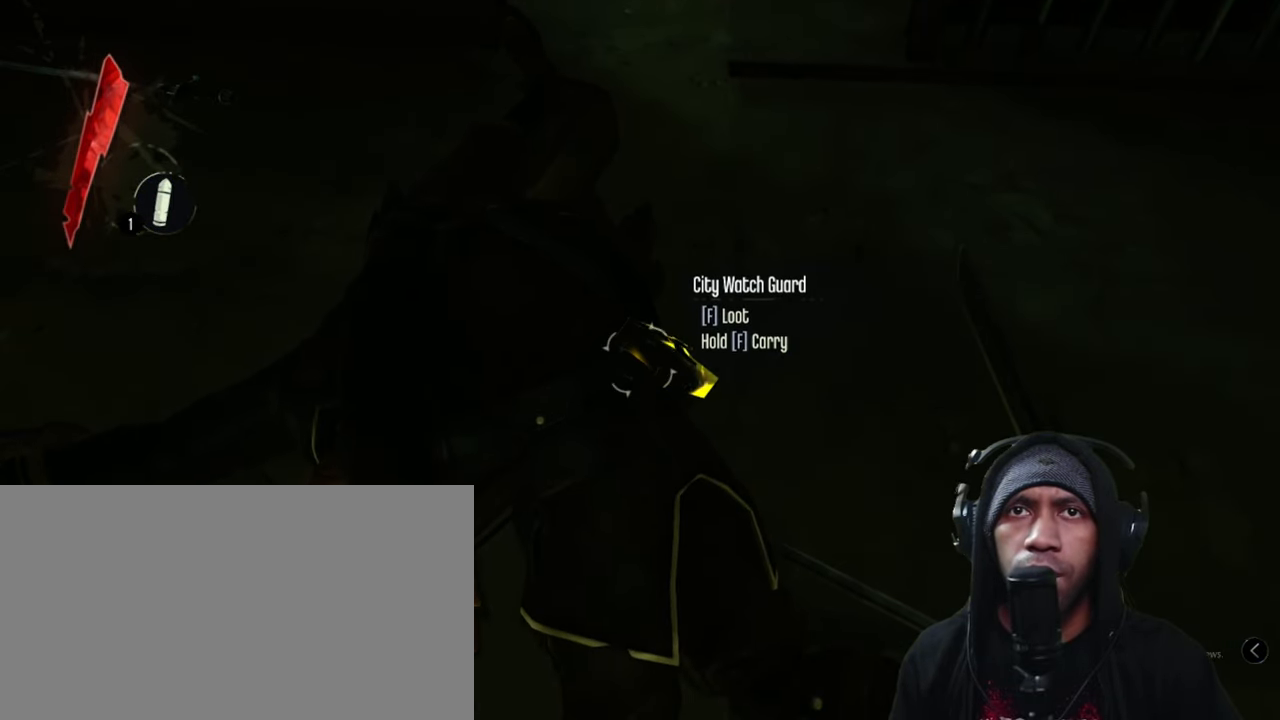
{"keys": [], "mouse": [], "events": [[17, "f", "up"]]}
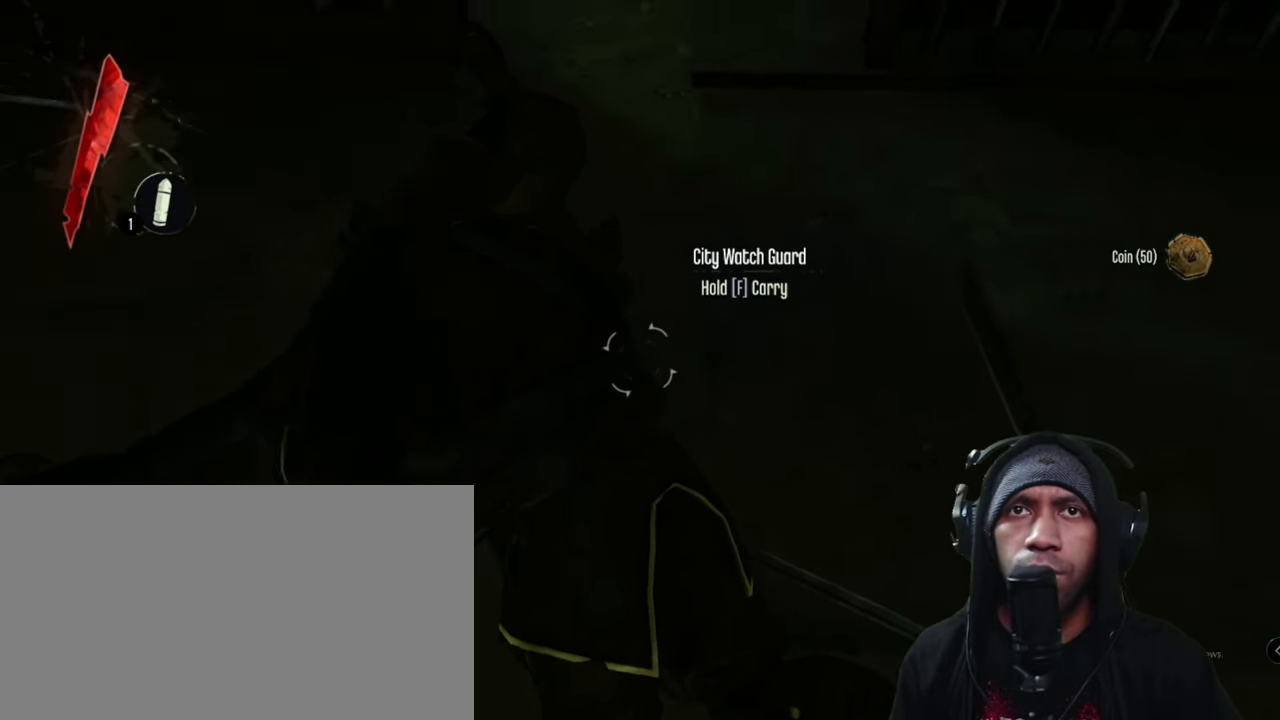
{"keys": ["w"], "mouse": [], "events": [[317, "w", "down"]]}
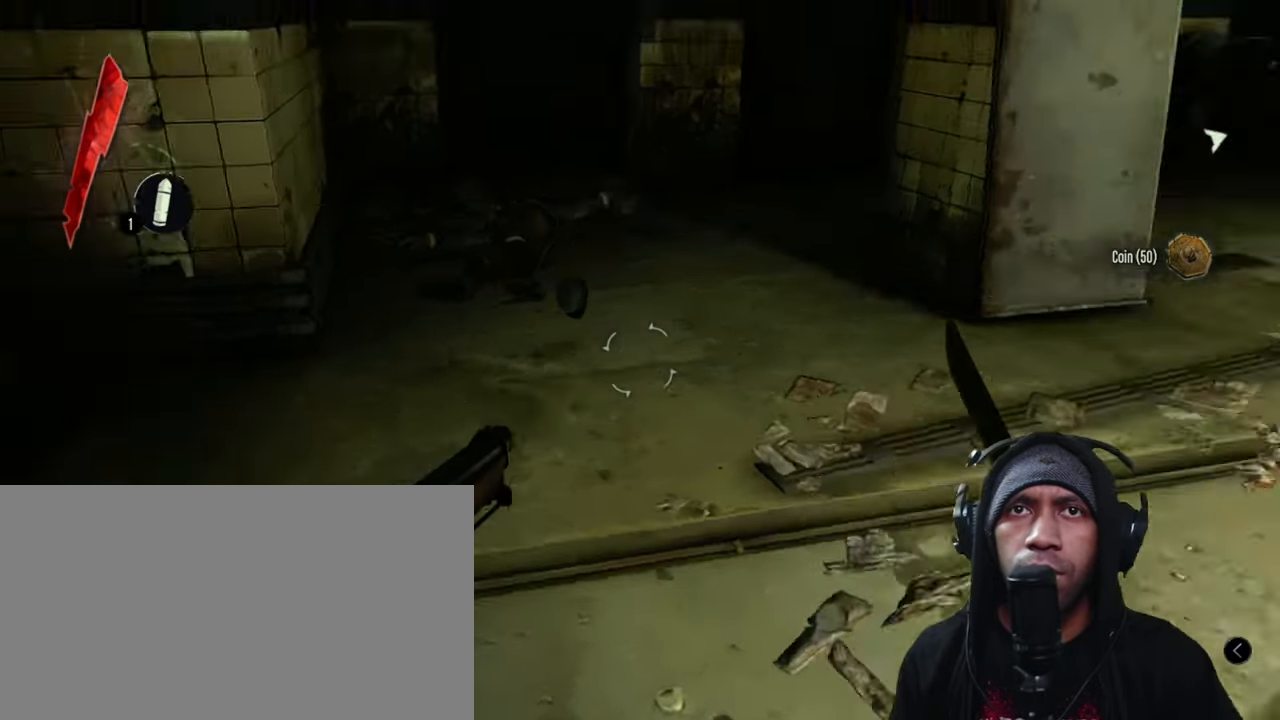
{"keys": ["d", "shift", "w"], "mouse": [], "events": [[33, "shift", "down"], [484, "d", "down"]]}
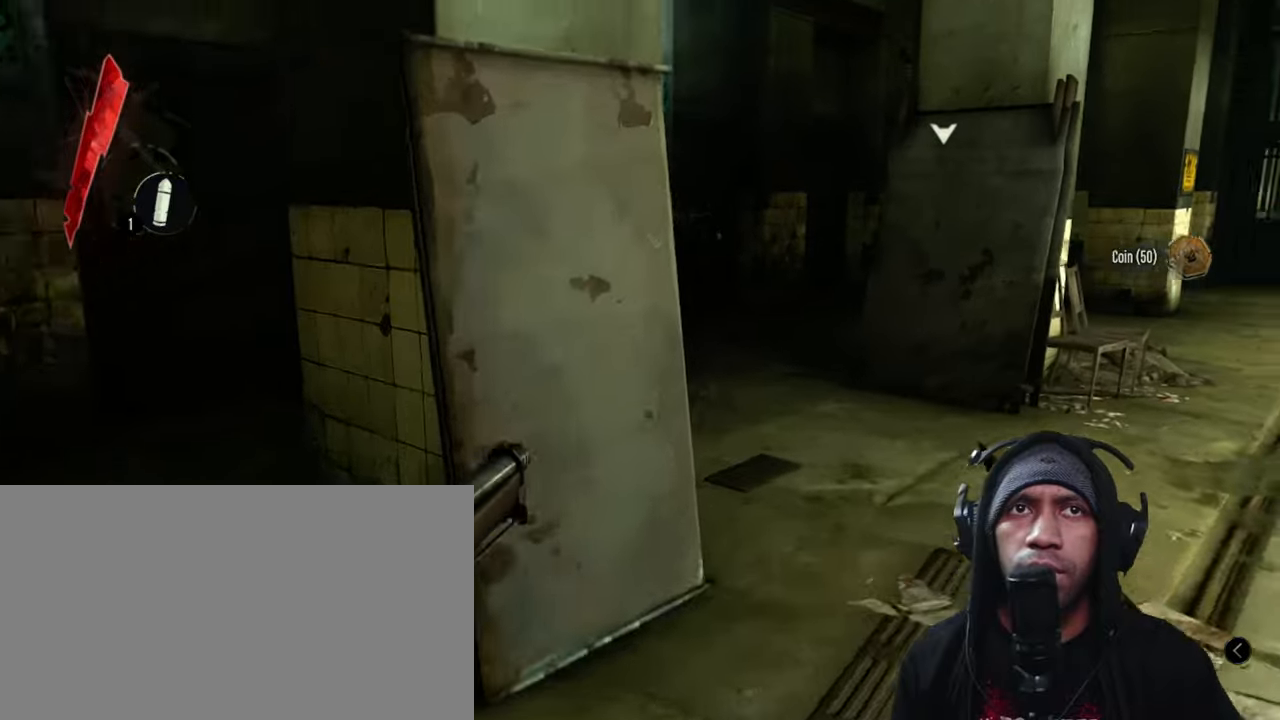
{"keys": [], "mouse": [], "events": [[350, "d", "up"], [400, "shift", "up"], [417, "w", "up"]]}
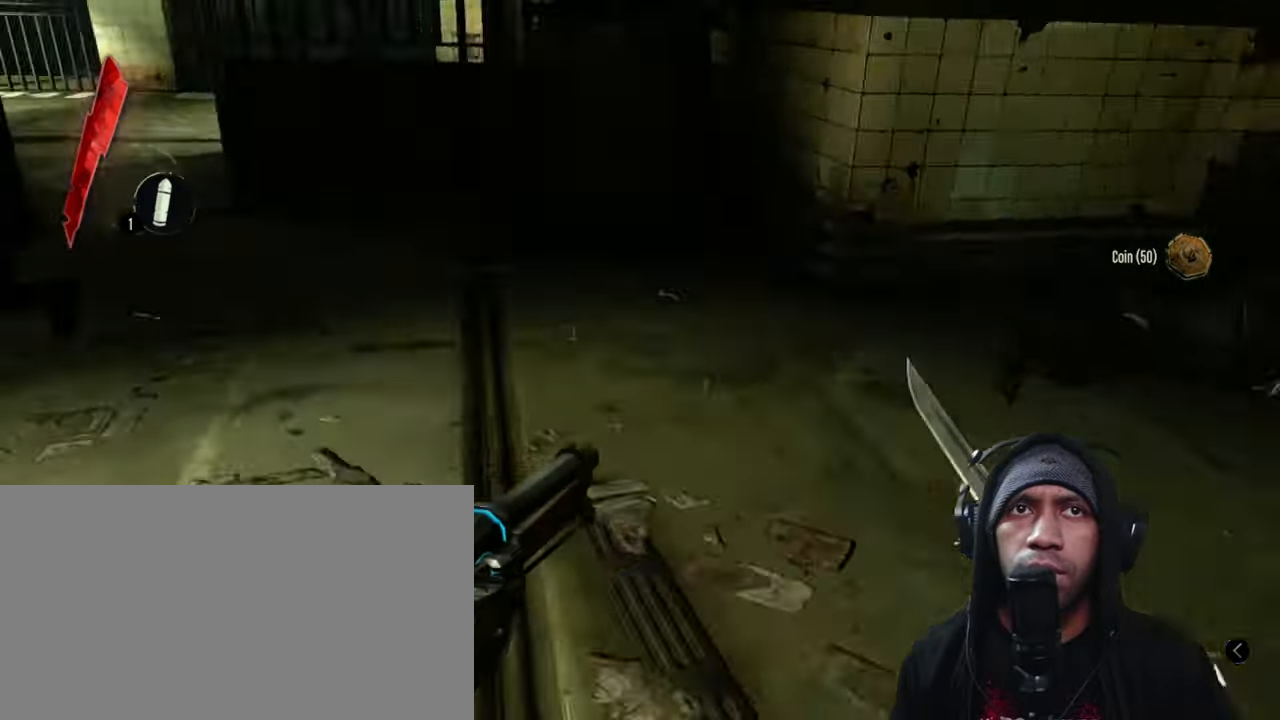
{"keys": ["w"], "mouse": [], "events": [[17, "a", "down"], [234, "w", "down"], [317, "a", "up"]]}
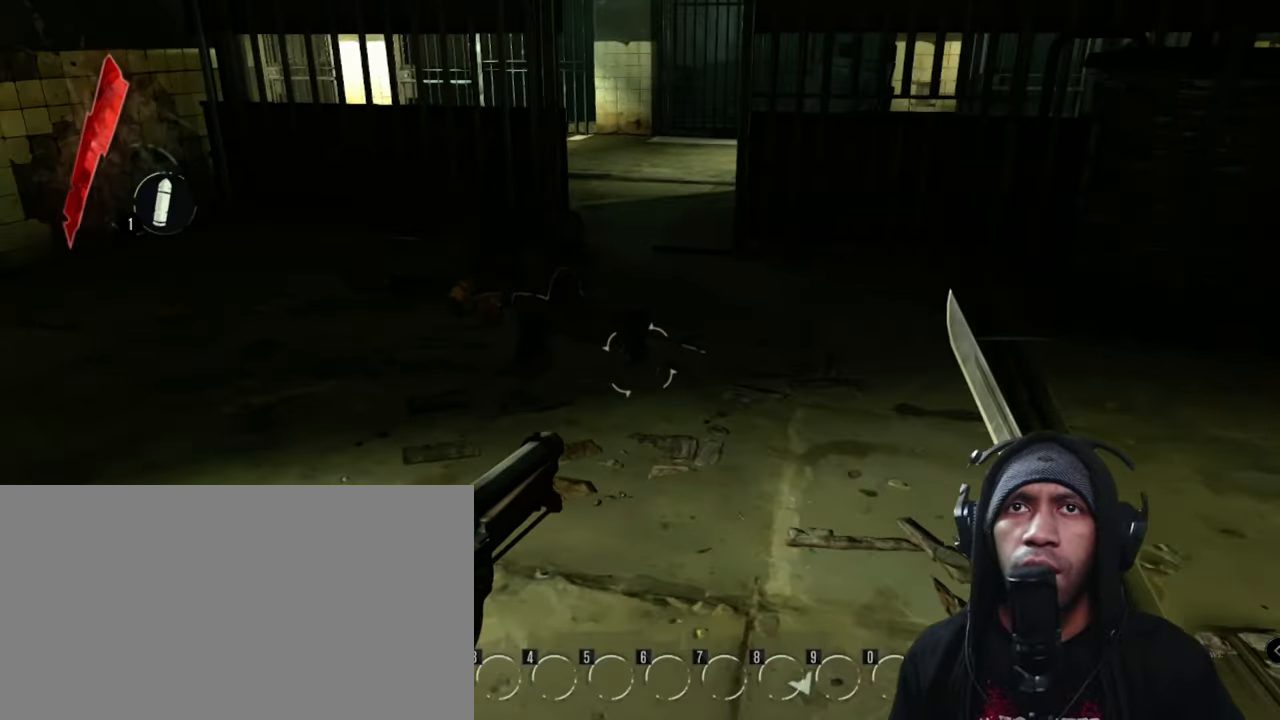
{"keys": ["w"], "mouse": [], "events": []}
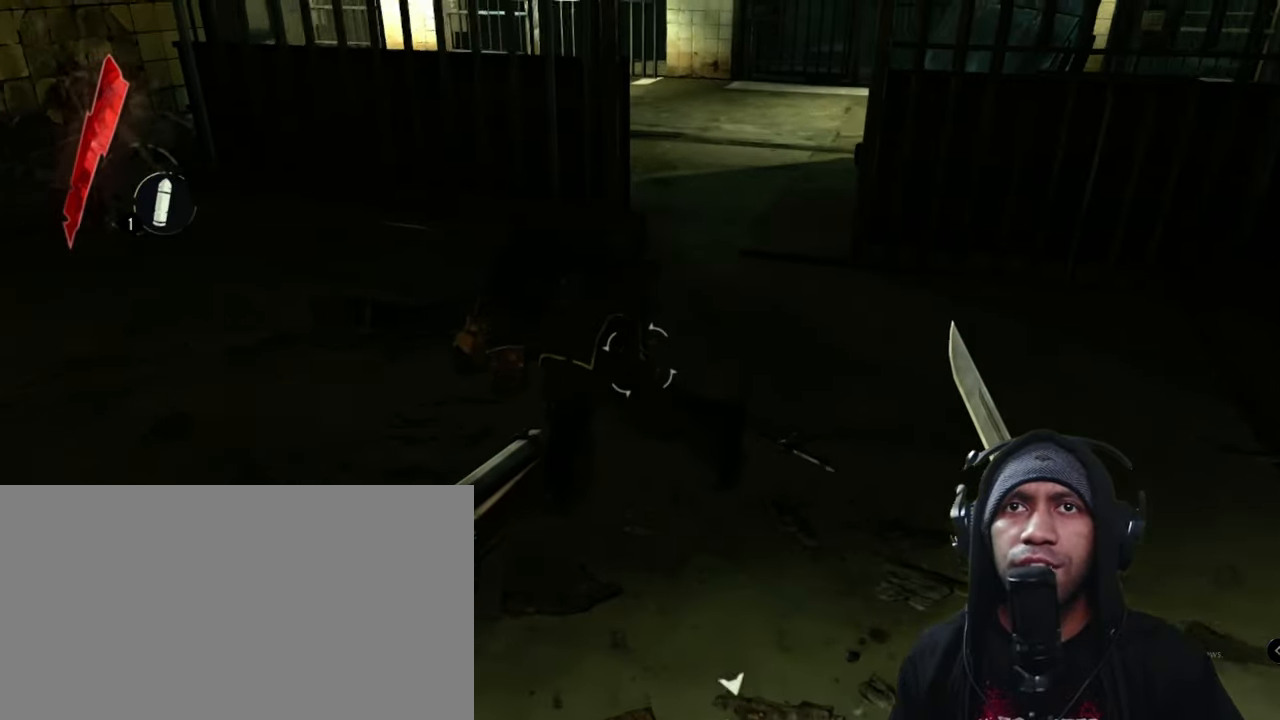
{"keys": ["w"], "mouse": [], "events": []}
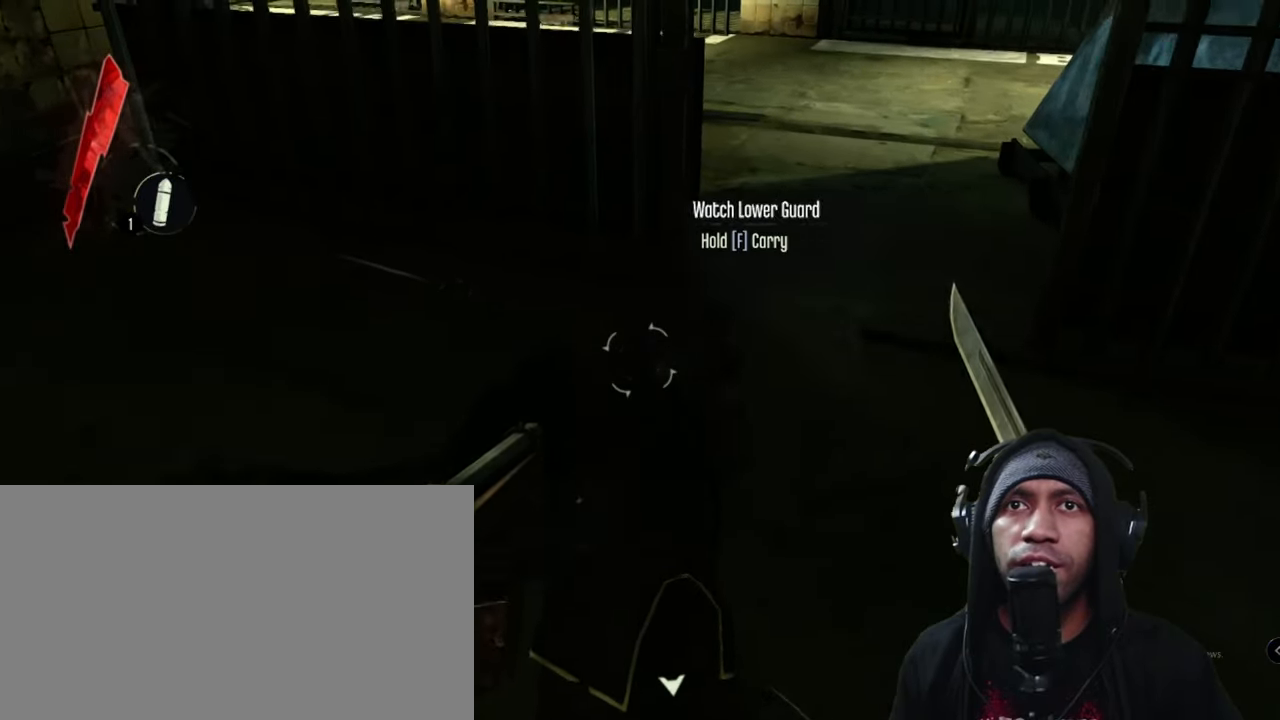
{"keys": [], "mouse": [], "events": [[100, "w", "up"]]}
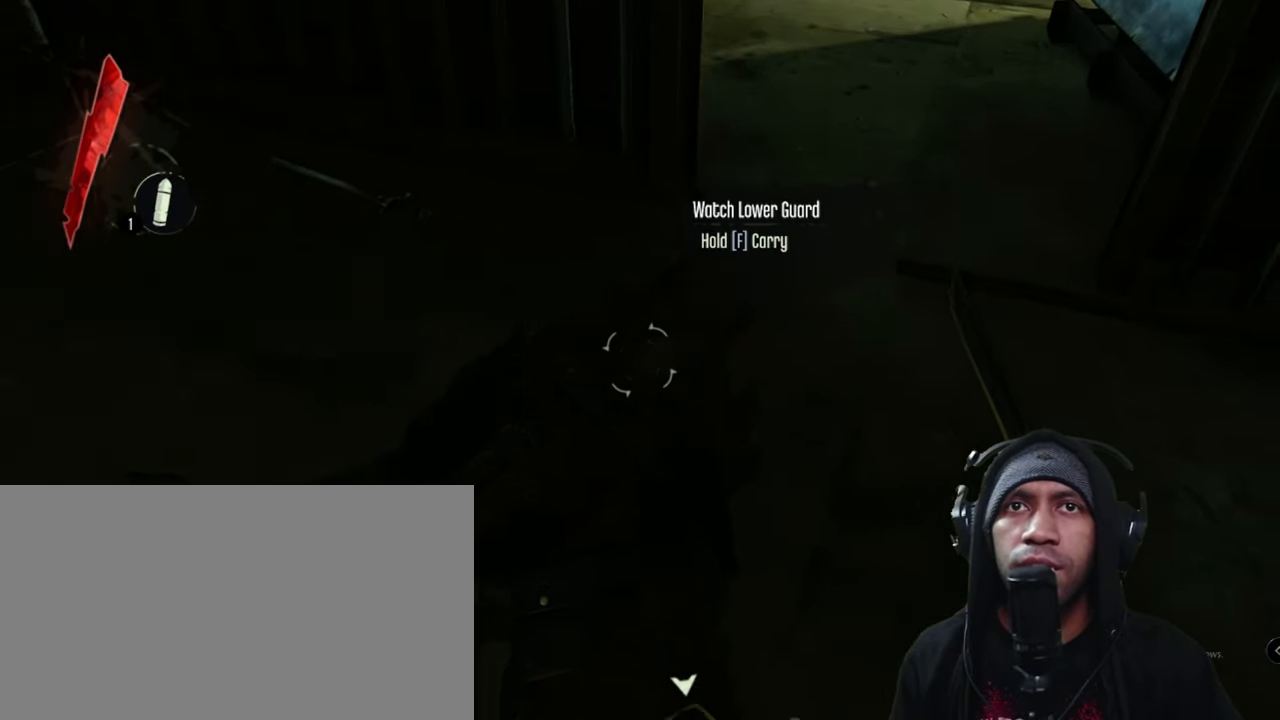
{"keys": ["f"], "mouse": [], "events": [[450, "f", "down"]]}
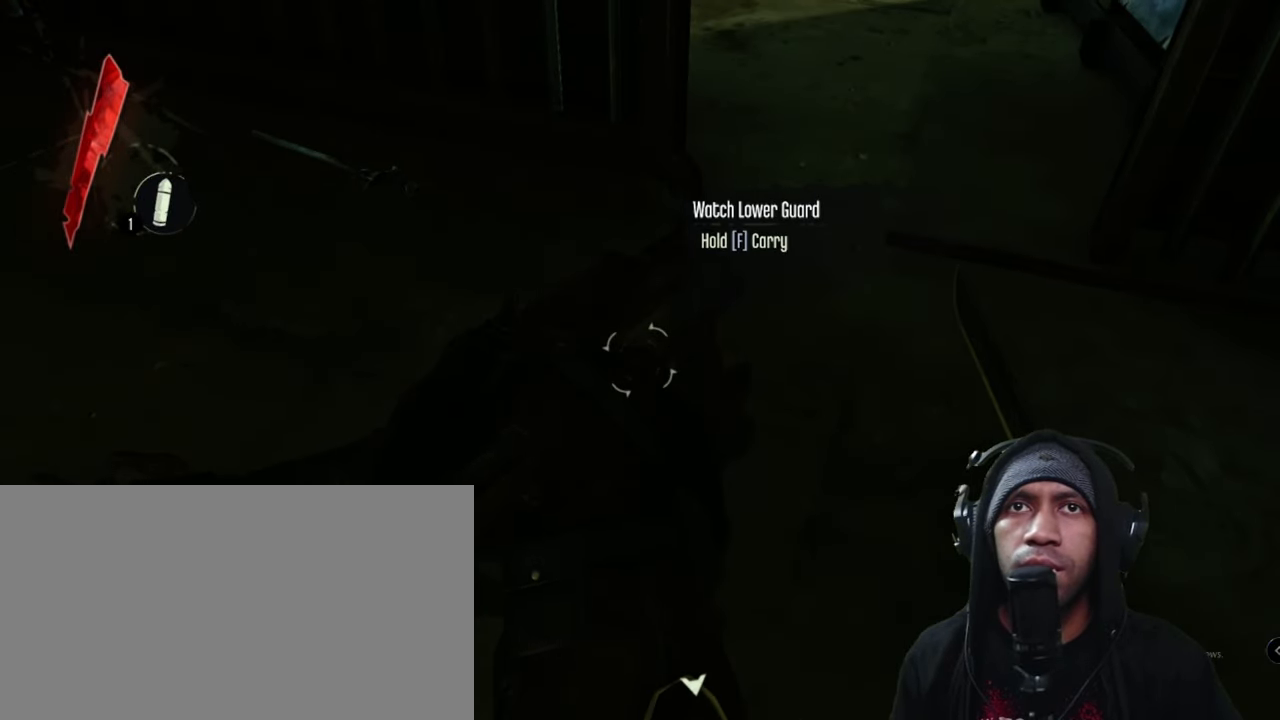
{"keys": [], "mouse": [], "events": [[200, "f", "up"]]}
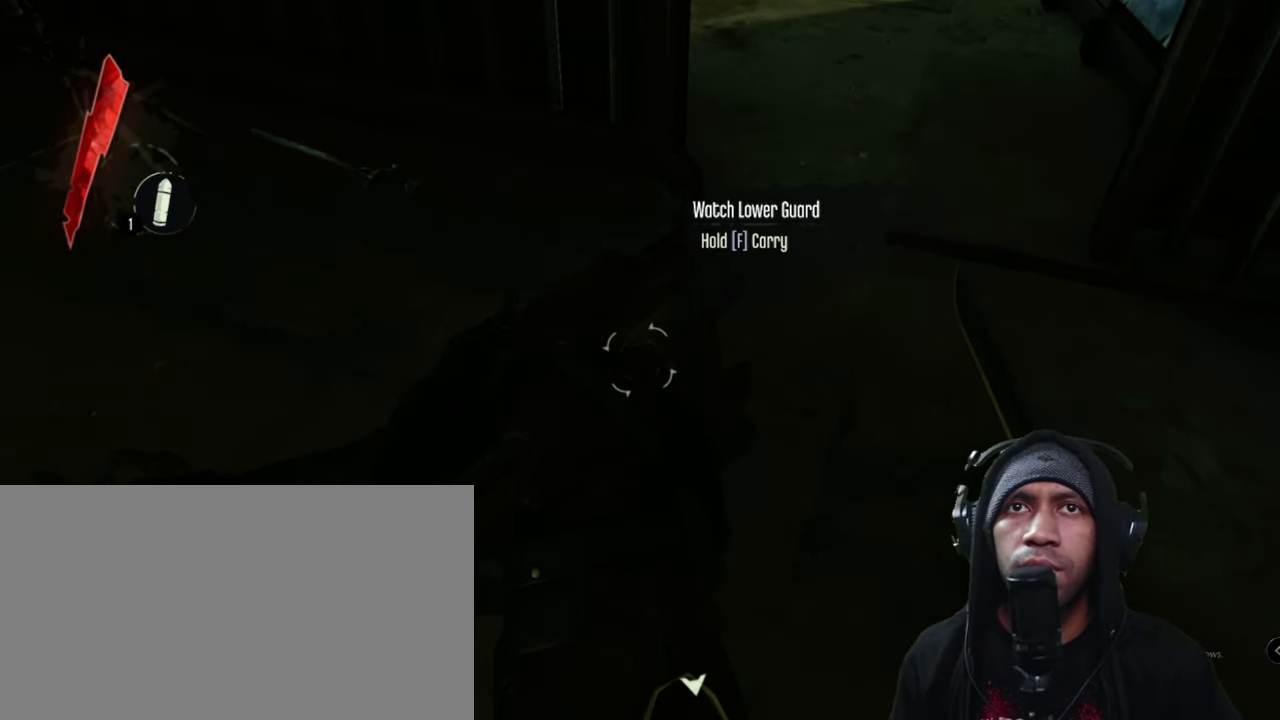
{"keys": ["f"], "mouse": [], "events": [[334, "f", "down"]]}
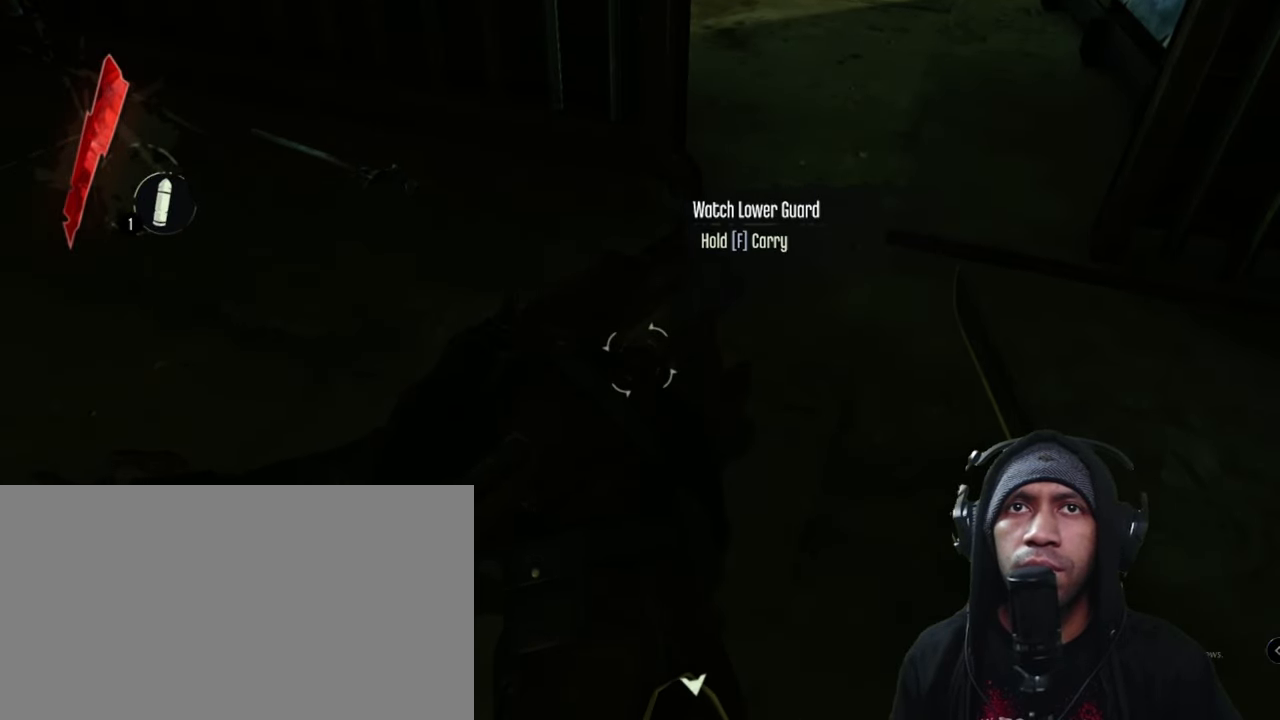
{"keys": ["f"], "mouse": [], "events": []}
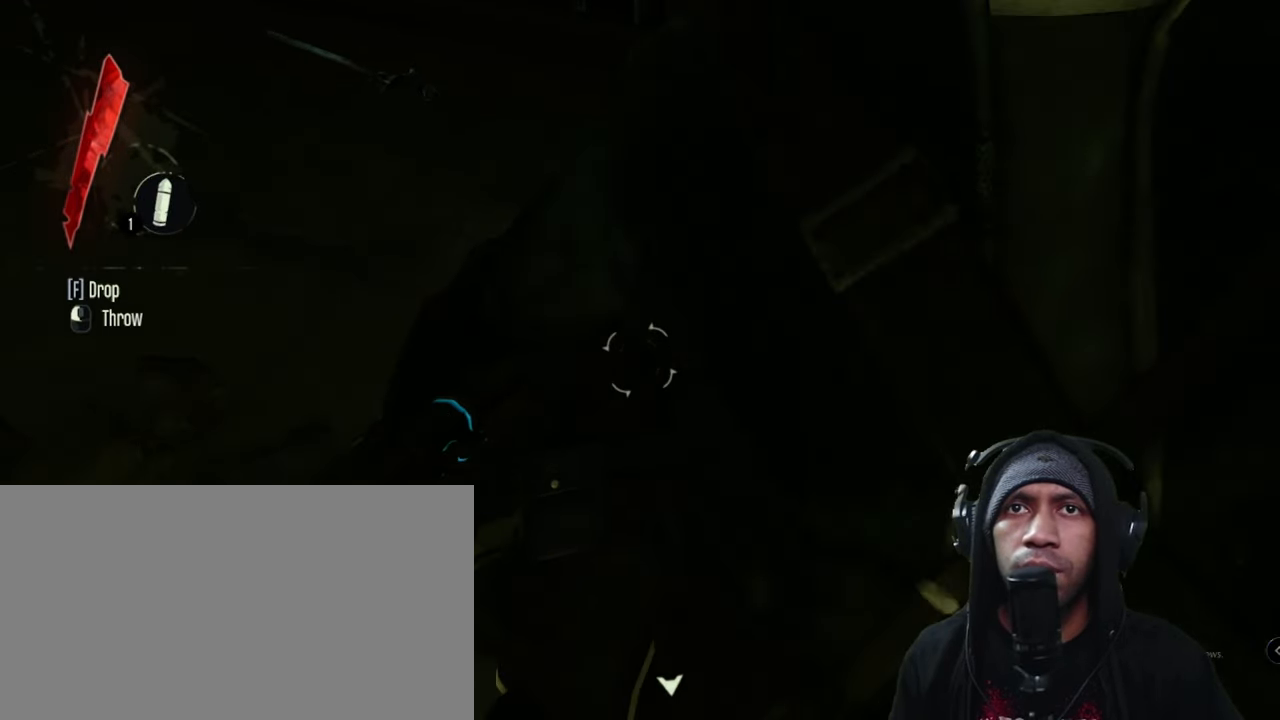
{"keys": ["f"], "mouse": [], "events": []}
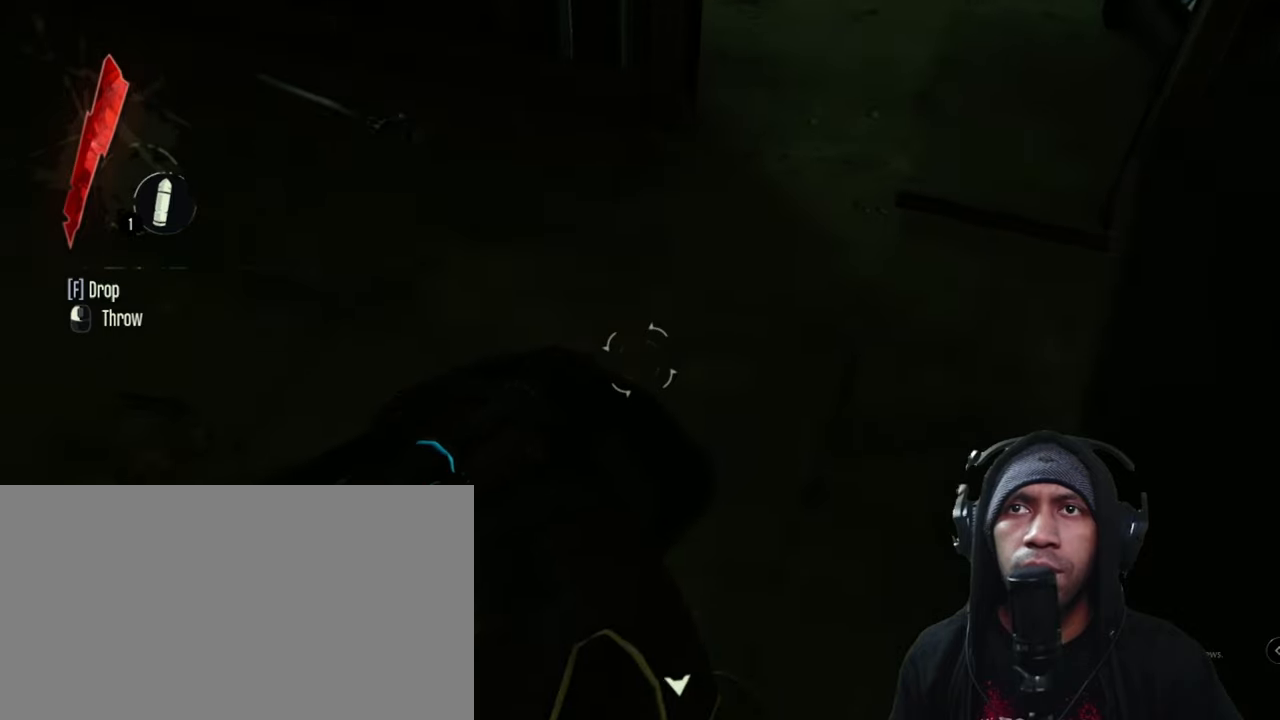
{"keys": [], "mouse": [], "events": [[150, "f", "up"]]}